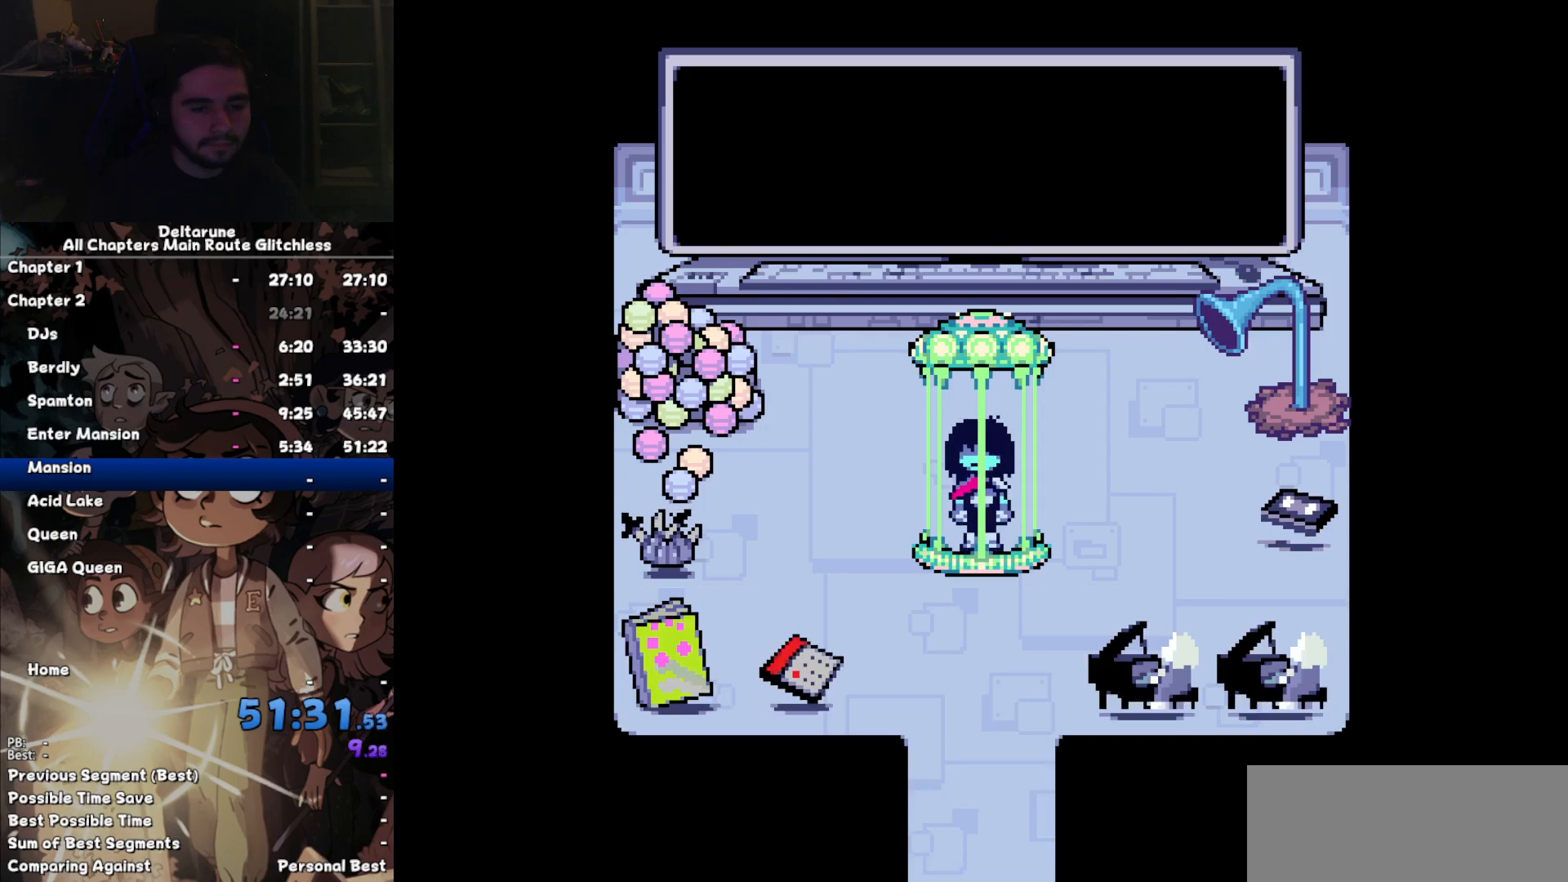
Gameplay with keyboard; each line is a JSON object with the keys held at the frame after it. "events" lists presses ("down") and releases ("up") of "c", "down", "left", "return", "right", "up", "x" and "z" between this image and that frame as [ms after this image, input, new state], when the widget could be followed in between. No other keys are recorded. Mouse input is not recorded. Not read: ctrl shift.
{"keys": ["z"], "events": [[67, "c", "down"], [100, "z", "down"], [134, "c", "up"], [200, "left", "down"], [200, "z", "up"], [334, "left", "up"], [334, "z", "down"], [367, "right", "down"], [367, "z", "up"], [467, "right", "up"], [467, "z", "down"]]}
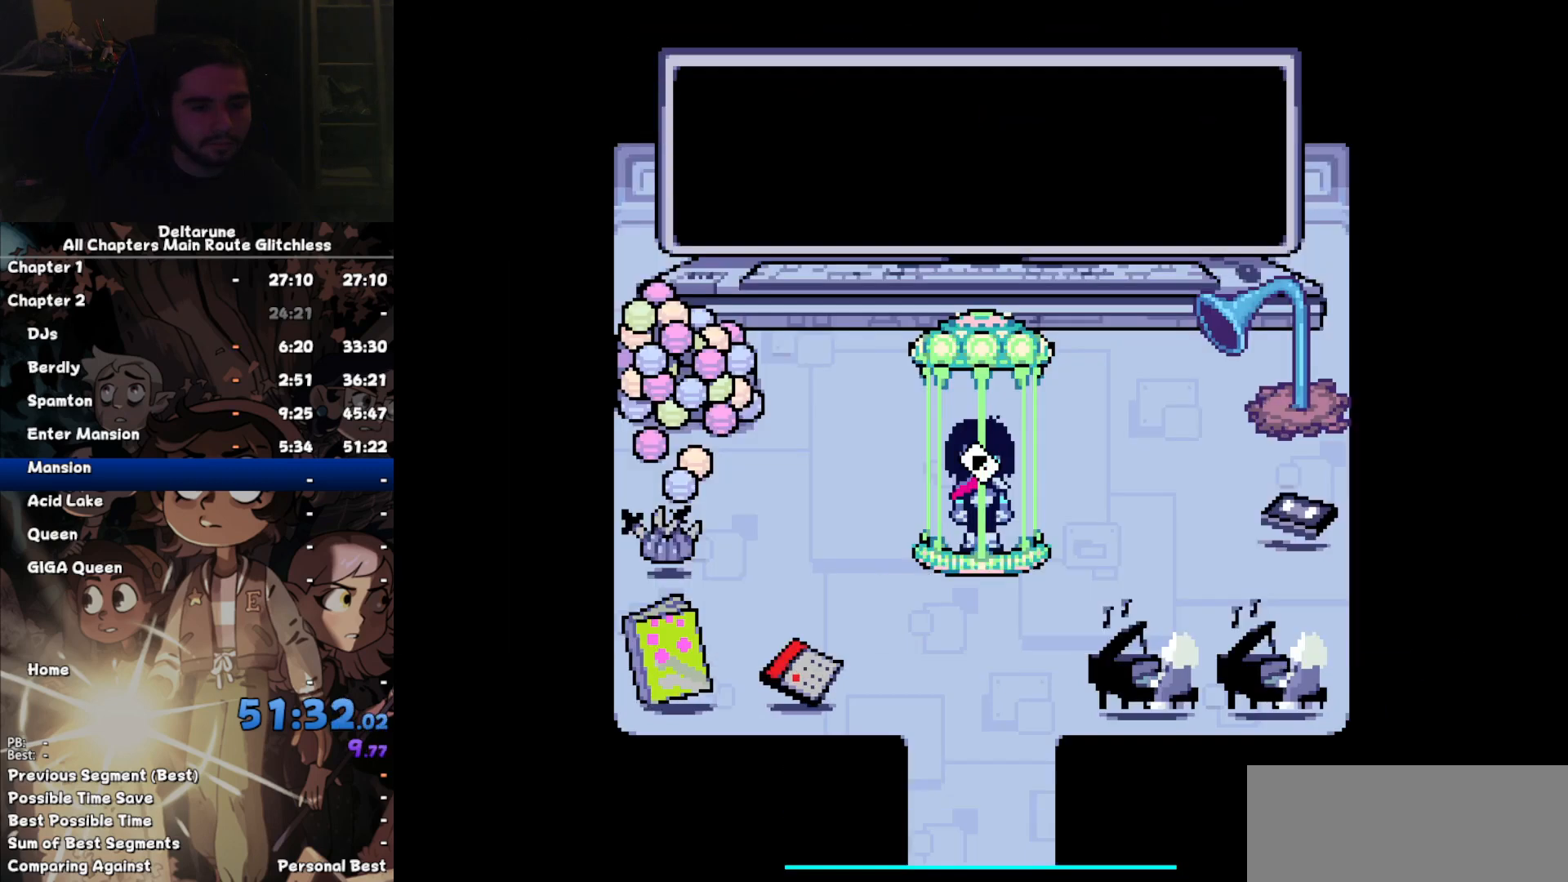
{"keys": [], "events": [[34, "z", "up"]]}
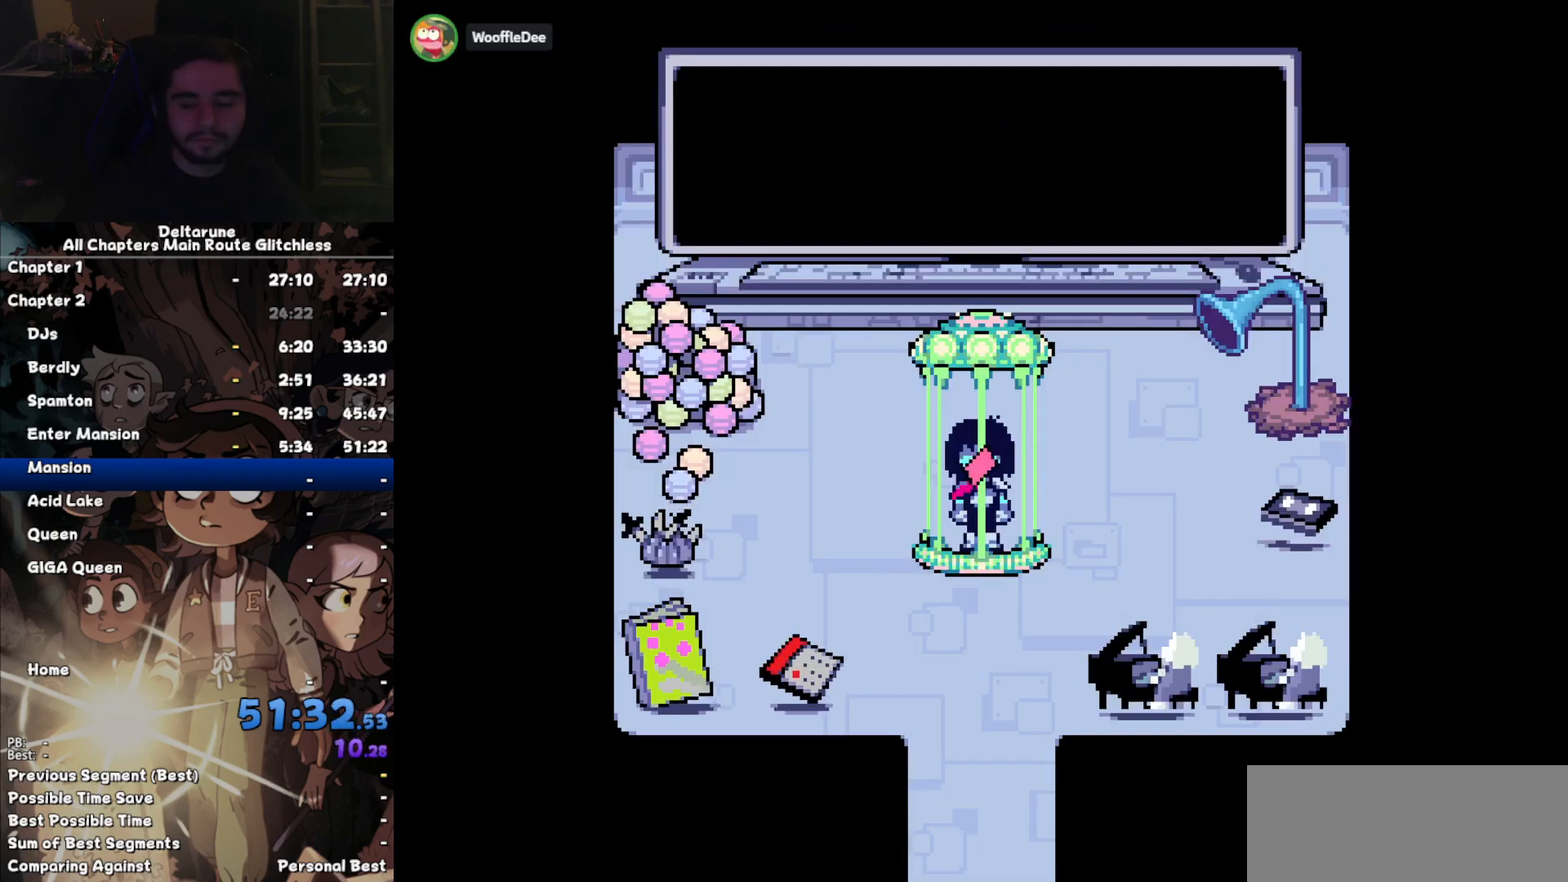
{"keys": ["return"], "events": [[267, "return", "down"], [334, "return", "up"], [400, "return", "down"], [467, "return", "up"], [500, "return", "down"]]}
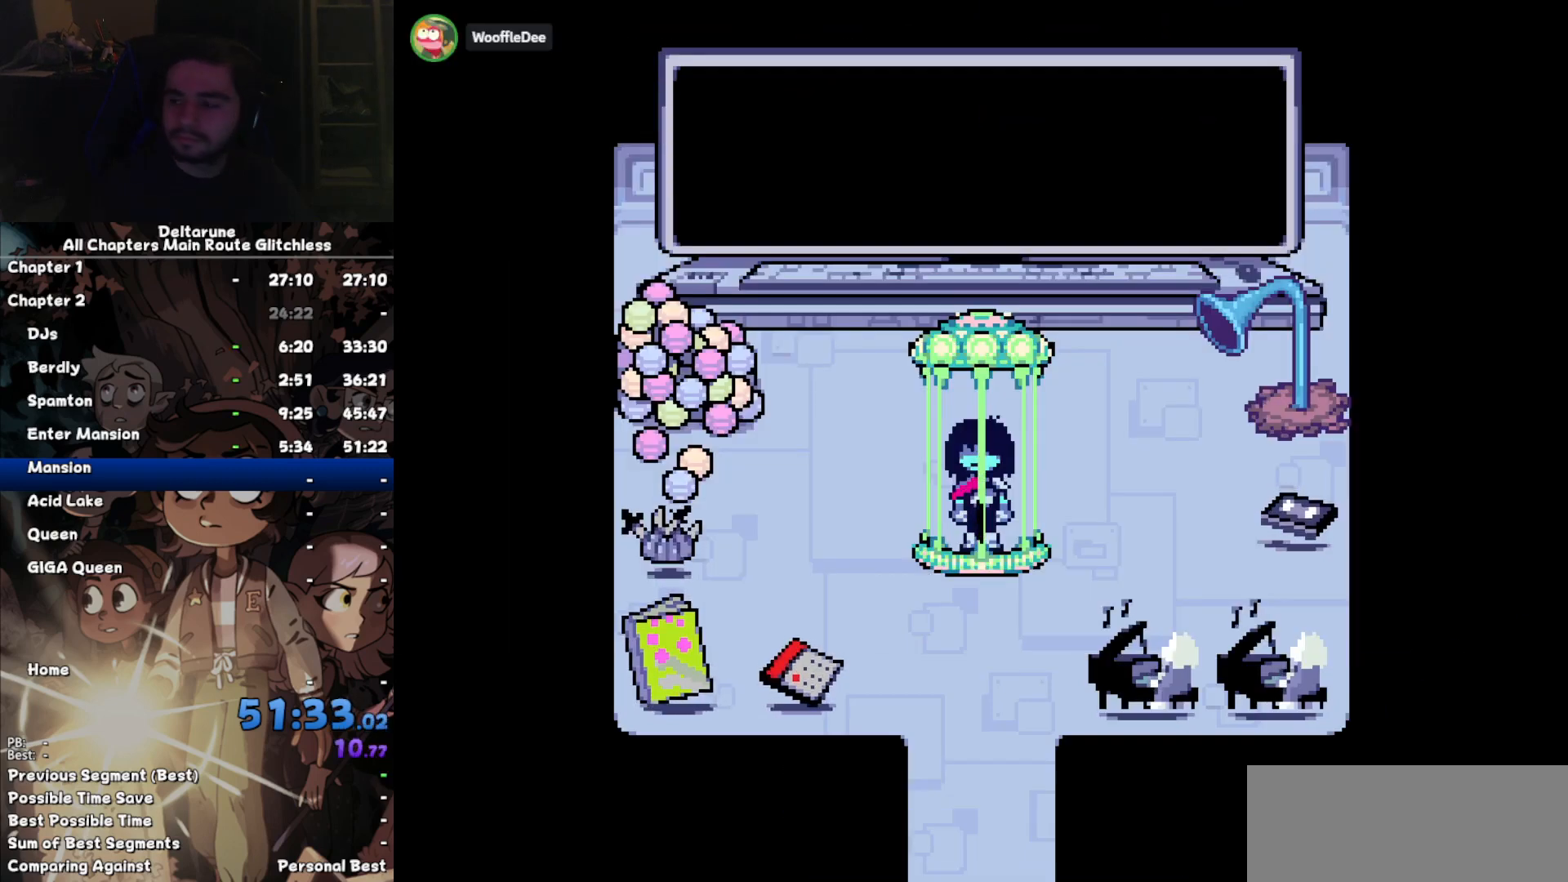
{"keys": [], "events": [[100, "return", "up"], [134, "return", "down"], [200, "return", "up"], [300, "return", "down"], [334, "return", "up"], [434, "return", "down"], [467, "return", "up"]]}
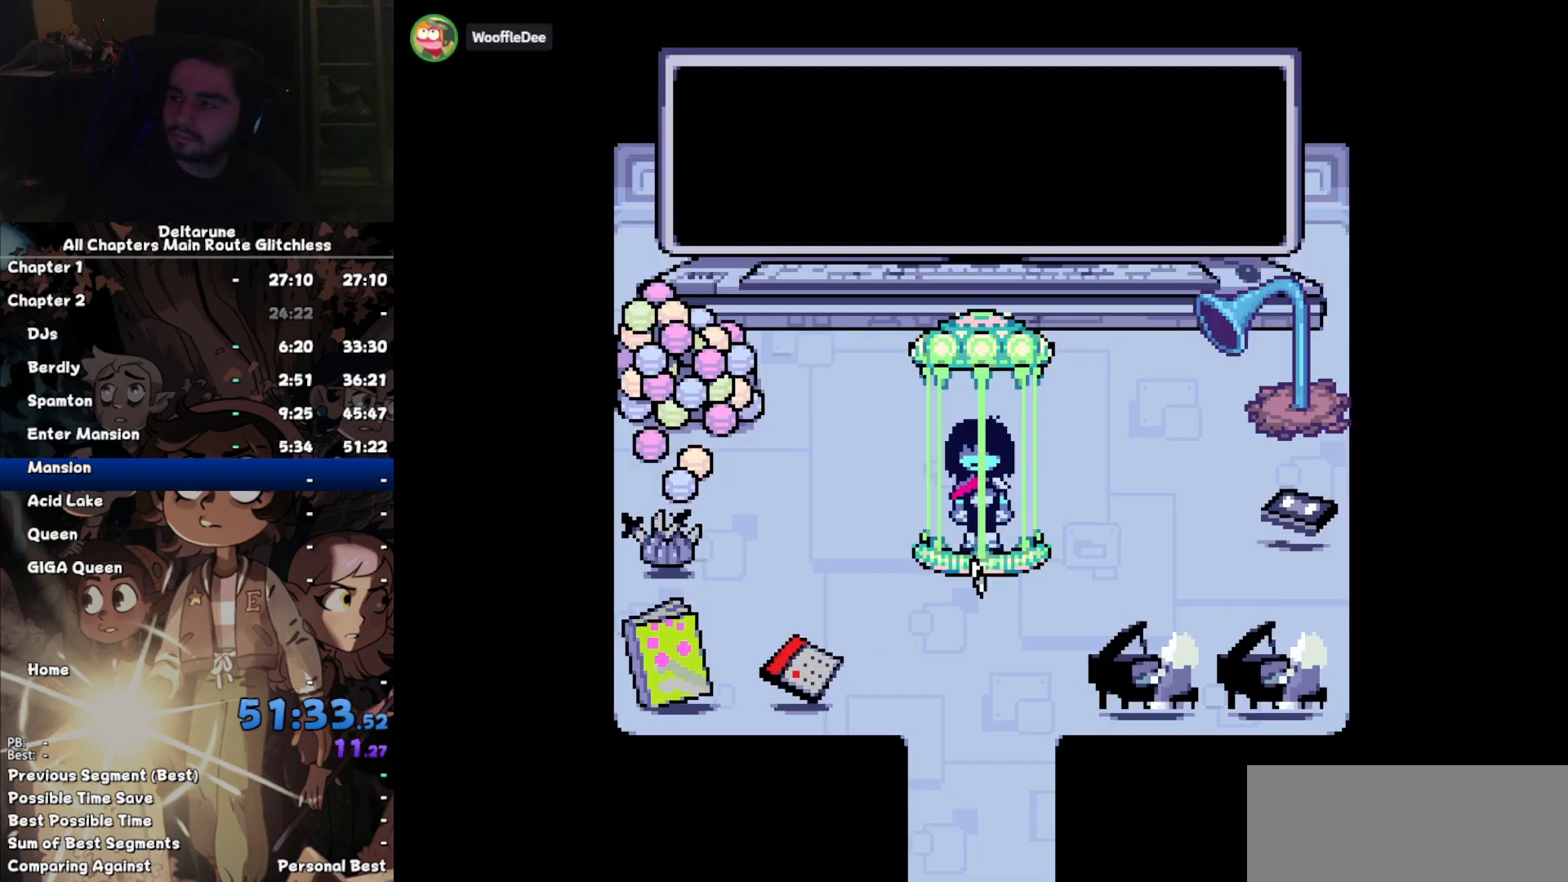
{"keys": ["return"], "events": [[67, "return", "down"], [100, "return", "up"], [167, "return", "down"], [267, "return", "up"], [334, "z", "down"], [400, "return", "down"], [400, "z", "up"], [434, "return", "up"], [434, "z", "down"], [500, "return", "down"], [500, "z", "up"]]}
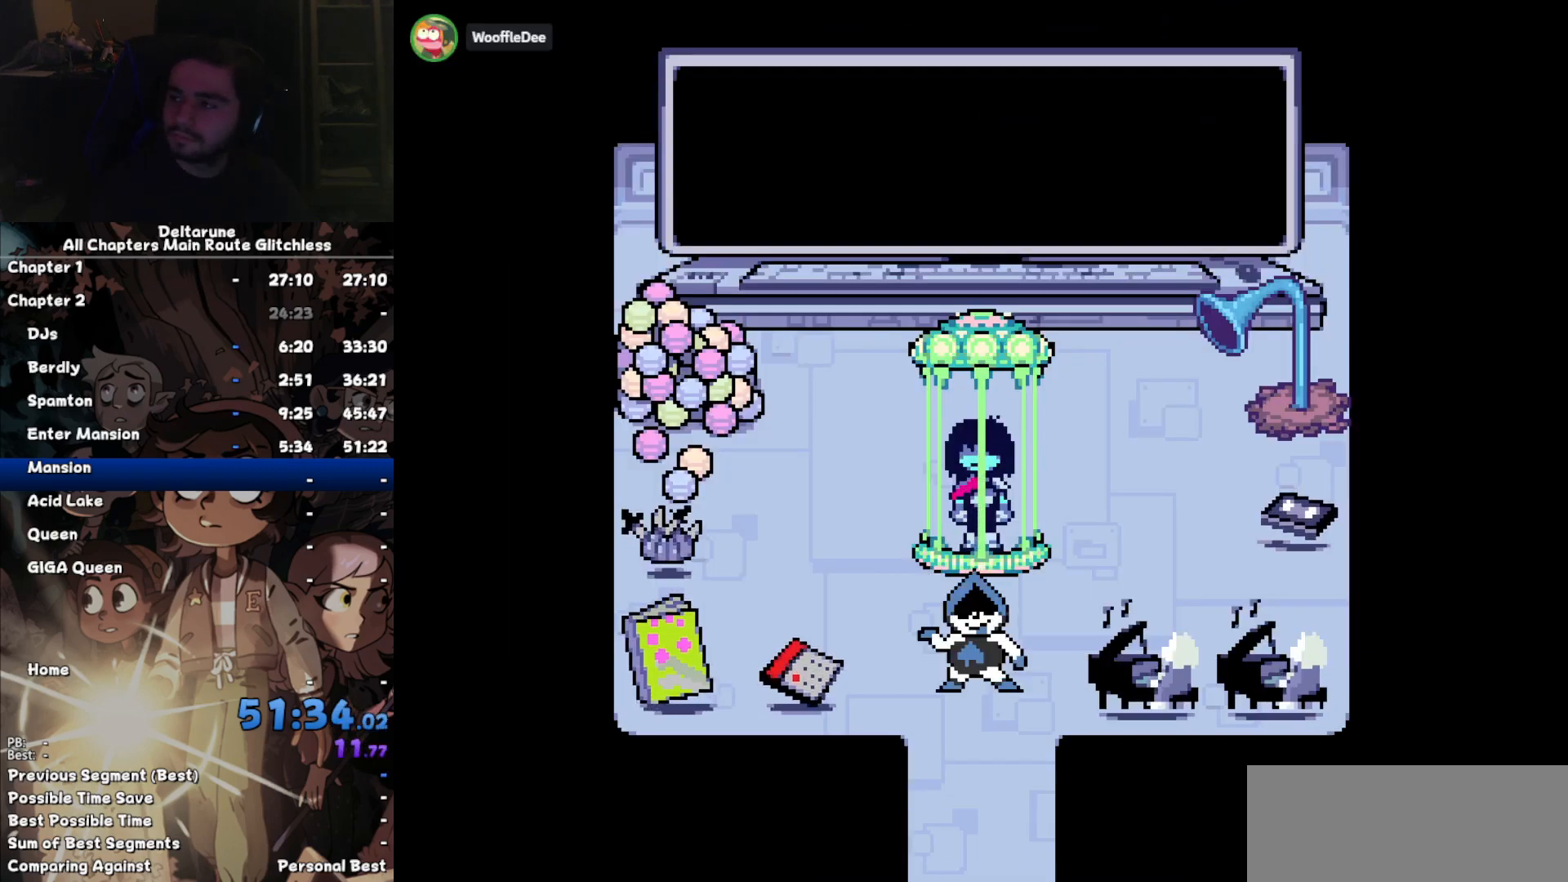
{"keys": [], "events": [[100, "return", "up"], [100, "z", "down"], [134, "z", "up"]]}